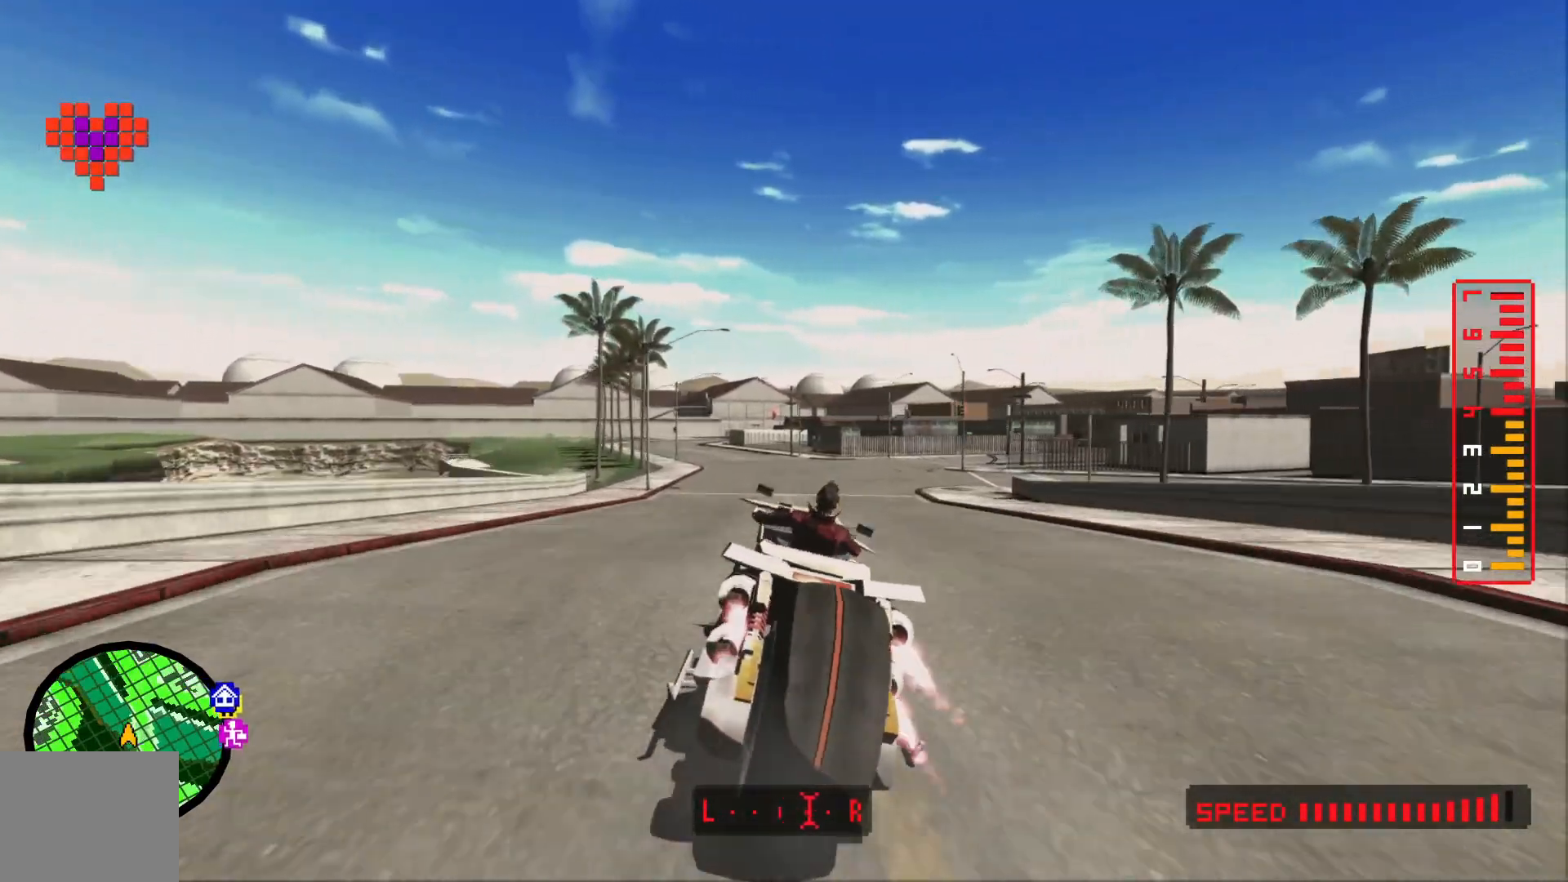
Gameplay with a controller (Xbox layout); each line is a JSON object with the inputs held at the frame after it. "events" lists button and stick changes between this image and that frame as [ms after this image, input, new state], when the widget could be followed in between. Not read: A HOME L2 L3 R2 R3 SELECT.
{"buttons": [], "left_stick": "center", "right_stick": "center", "events": [[50, "left_stick", "center"], [200, "left_stick", "right"], [400, "left_stick", "center"]]}
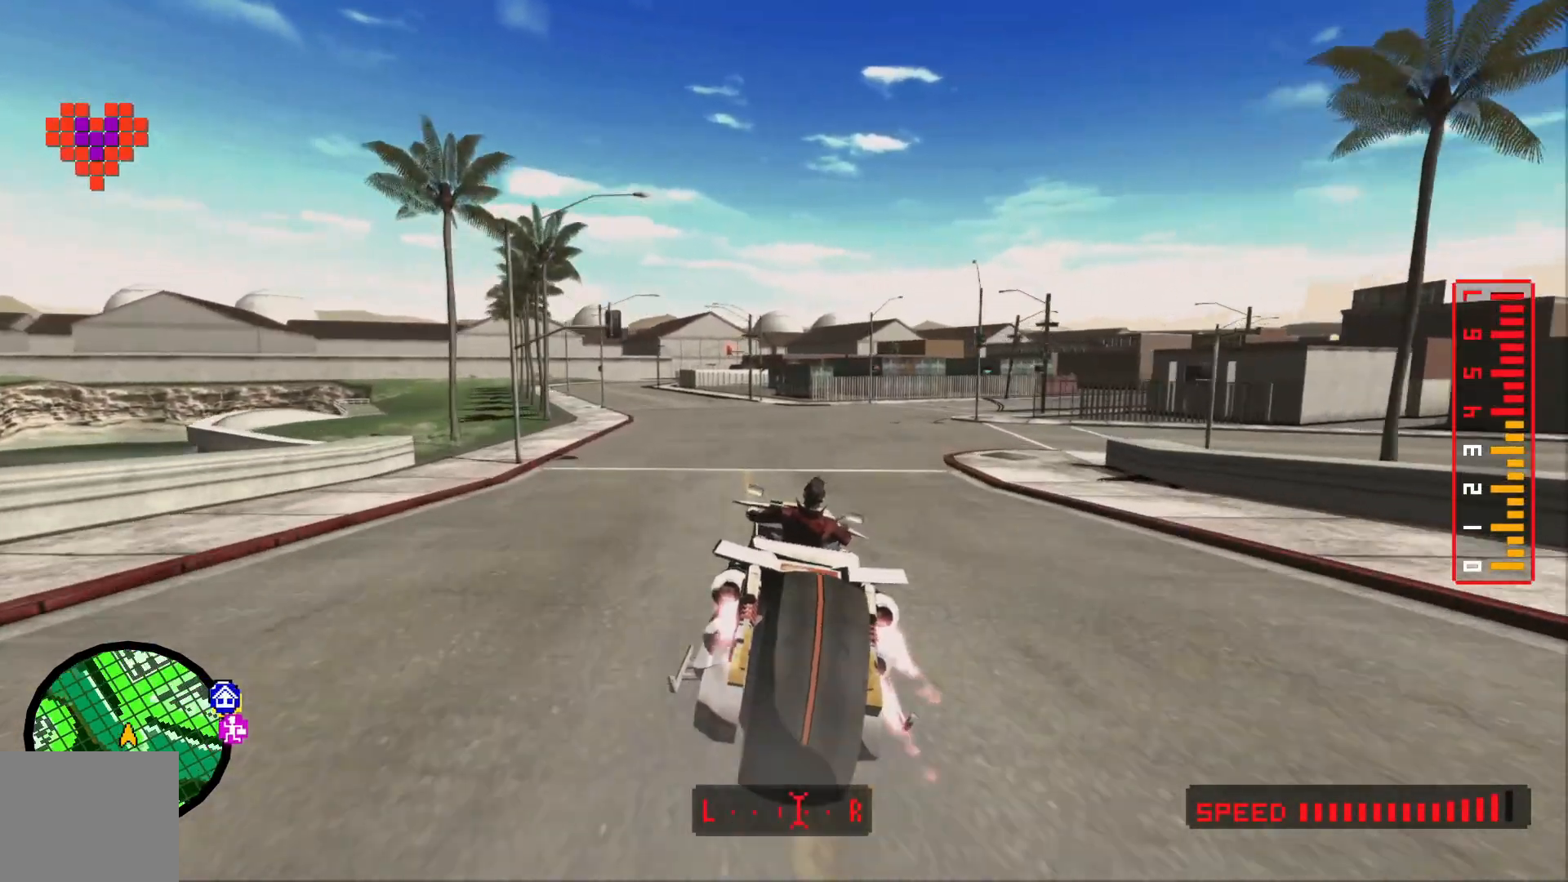
{"buttons": [], "left_stick": "right", "right_stick": "center", "events": [[50, "left_stick", "right"], [383, "left_stick", "center"], [500, "left_stick", "right"]]}
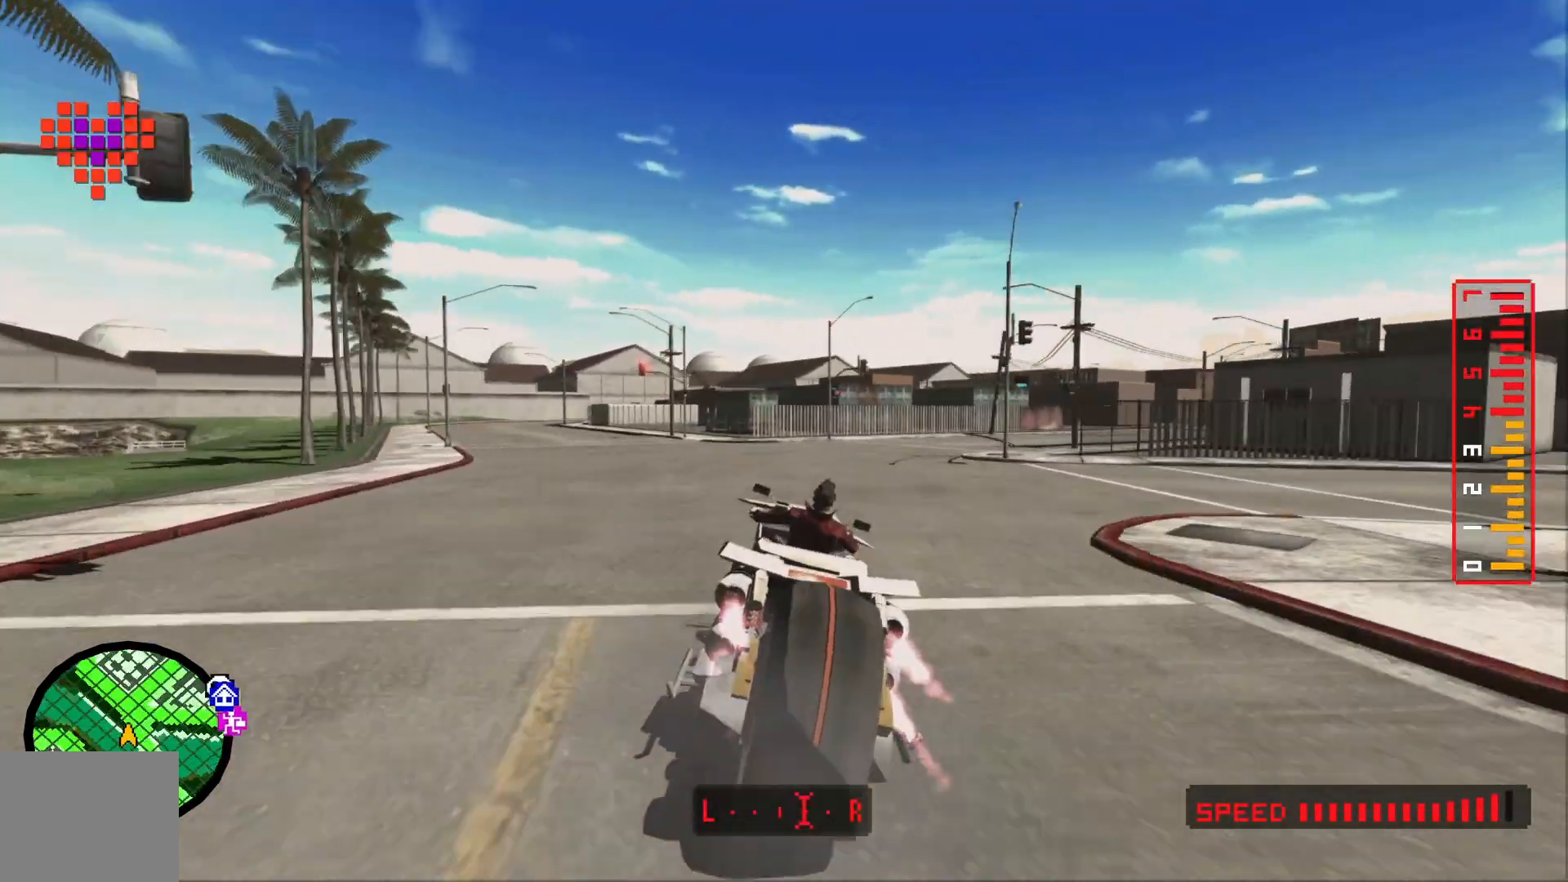
{"buttons": [], "left_stick": "right", "right_stick": "center", "events": []}
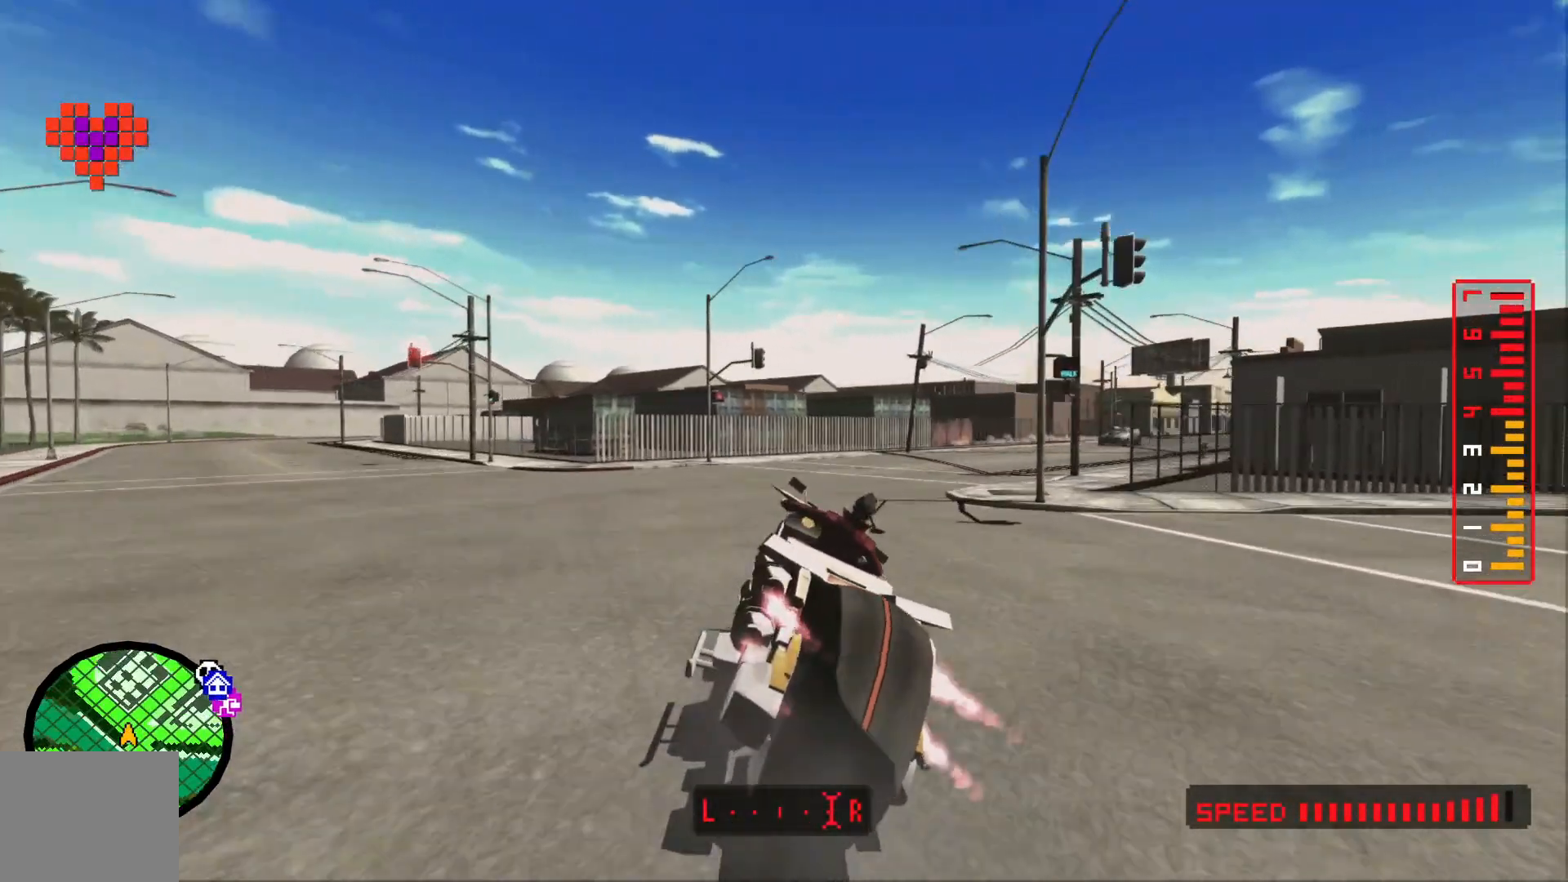
{"buttons": ["X"], "left_stick": "right", "right_stick": "center", "events": [[400, "X", "down"]]}
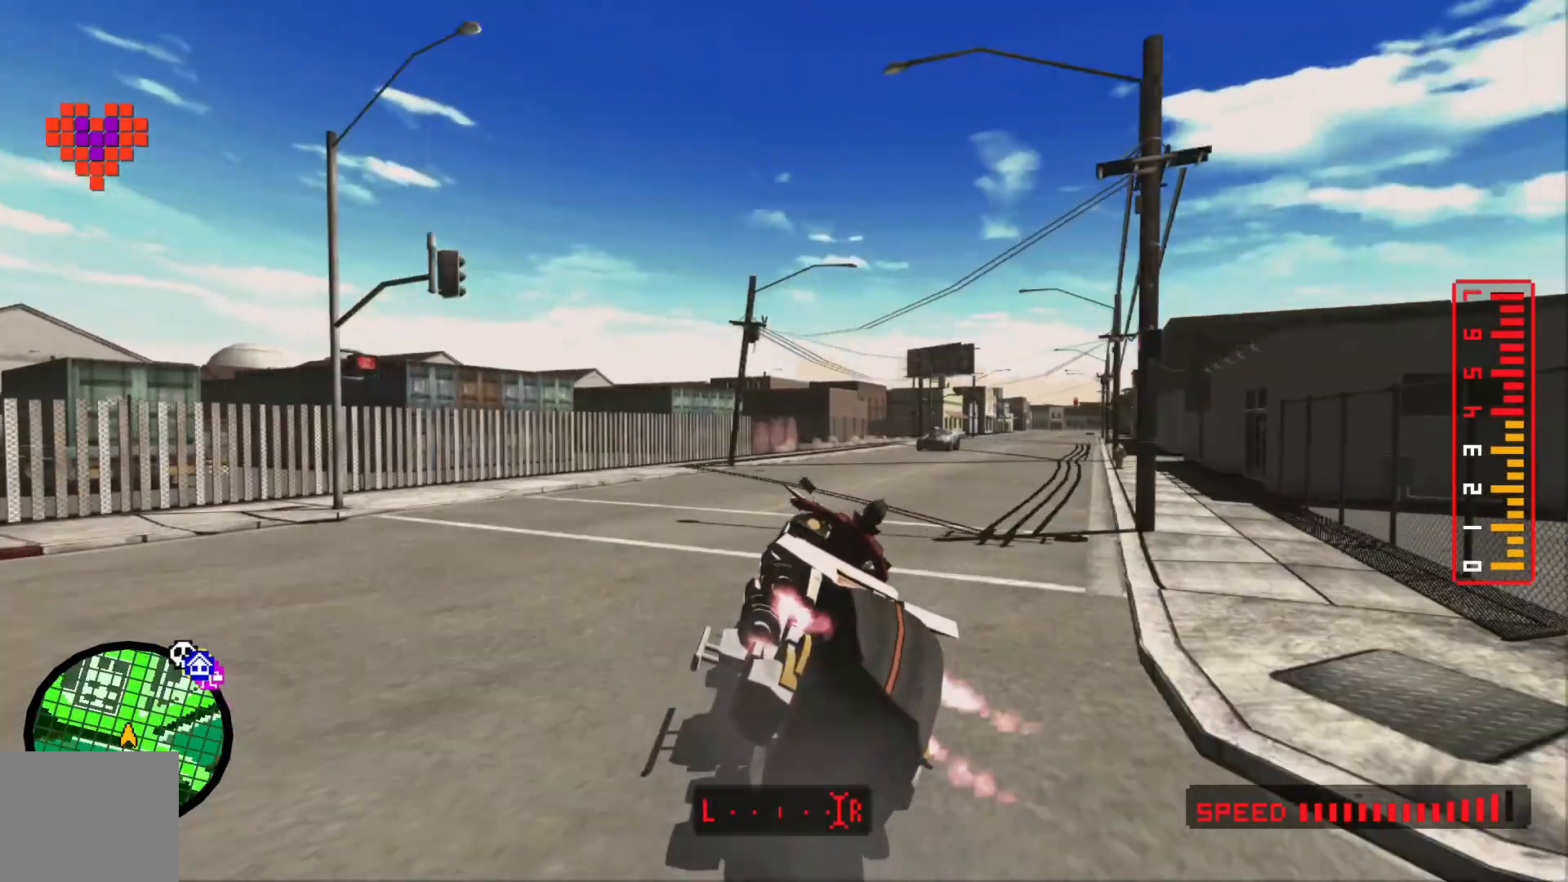
{"buttons": [], "left_stick": "right", "right_stick": "center", "events": [[150, "X", "up"]]}
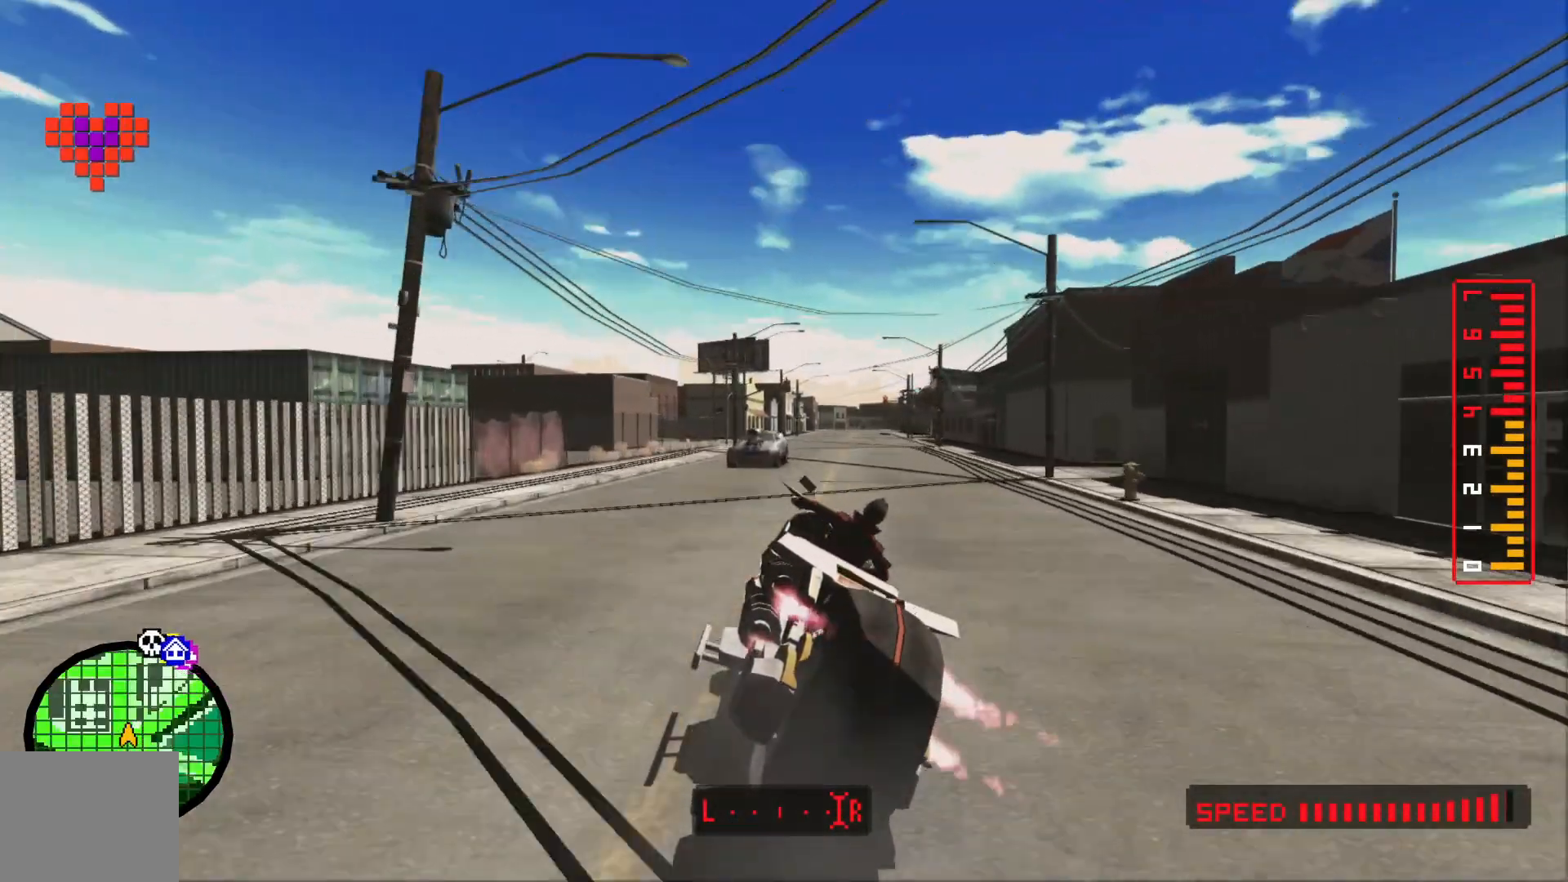
{"buttons": [], "left_stick": "center", "right_stick": "center", "events": [[300, "left_stick", "center"]]}
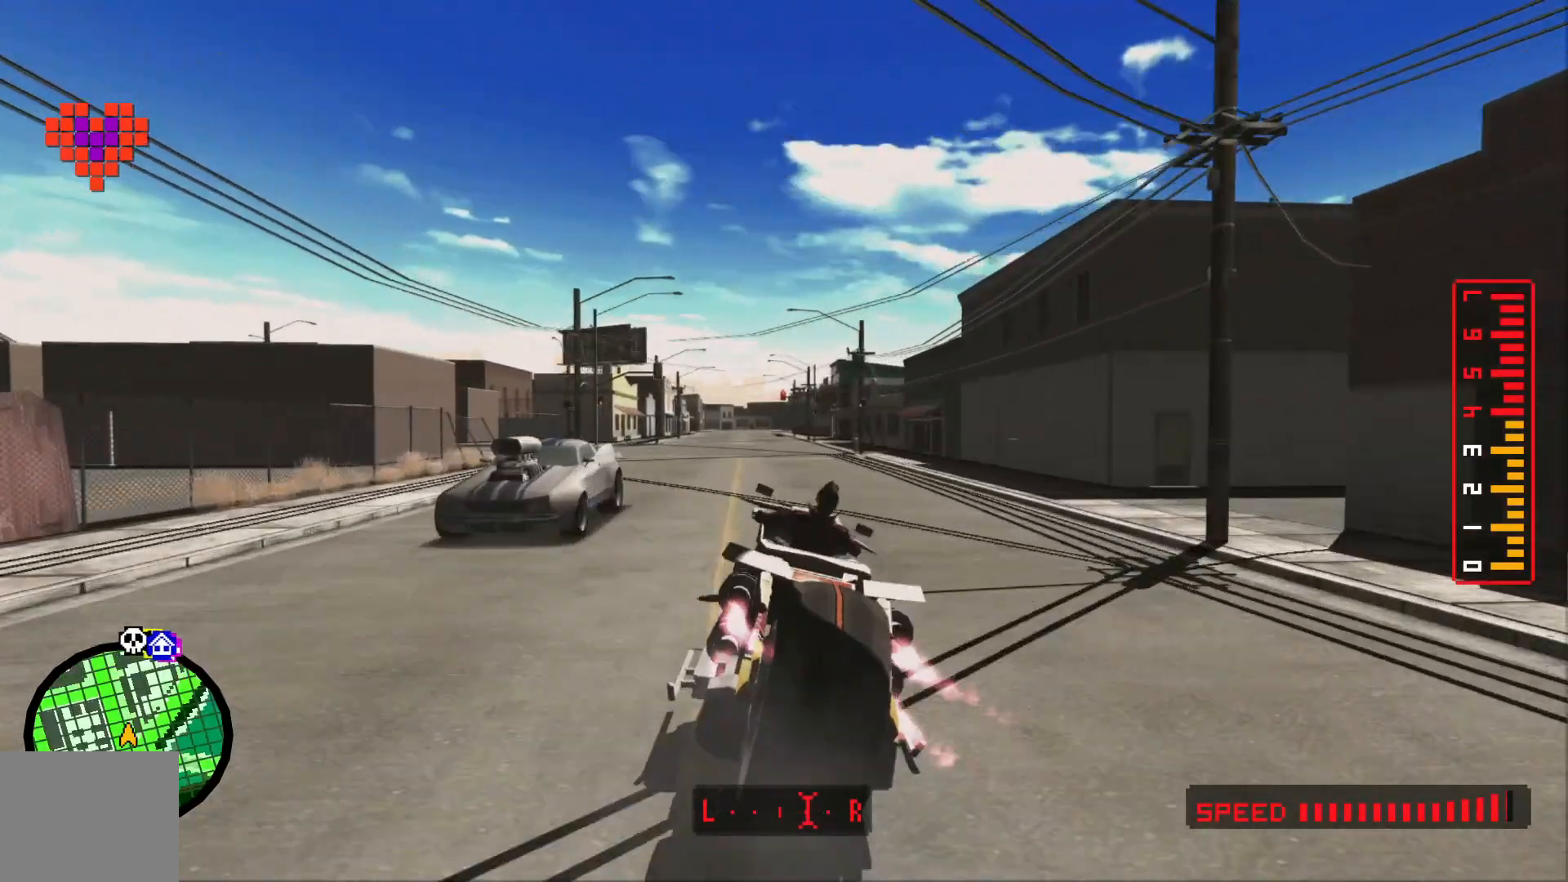
{"buttons": [], "left_stick": "center", "right_stick": "center", "events": [[350, "left_stick", "left"], [500, "left_stick", "center"]]}
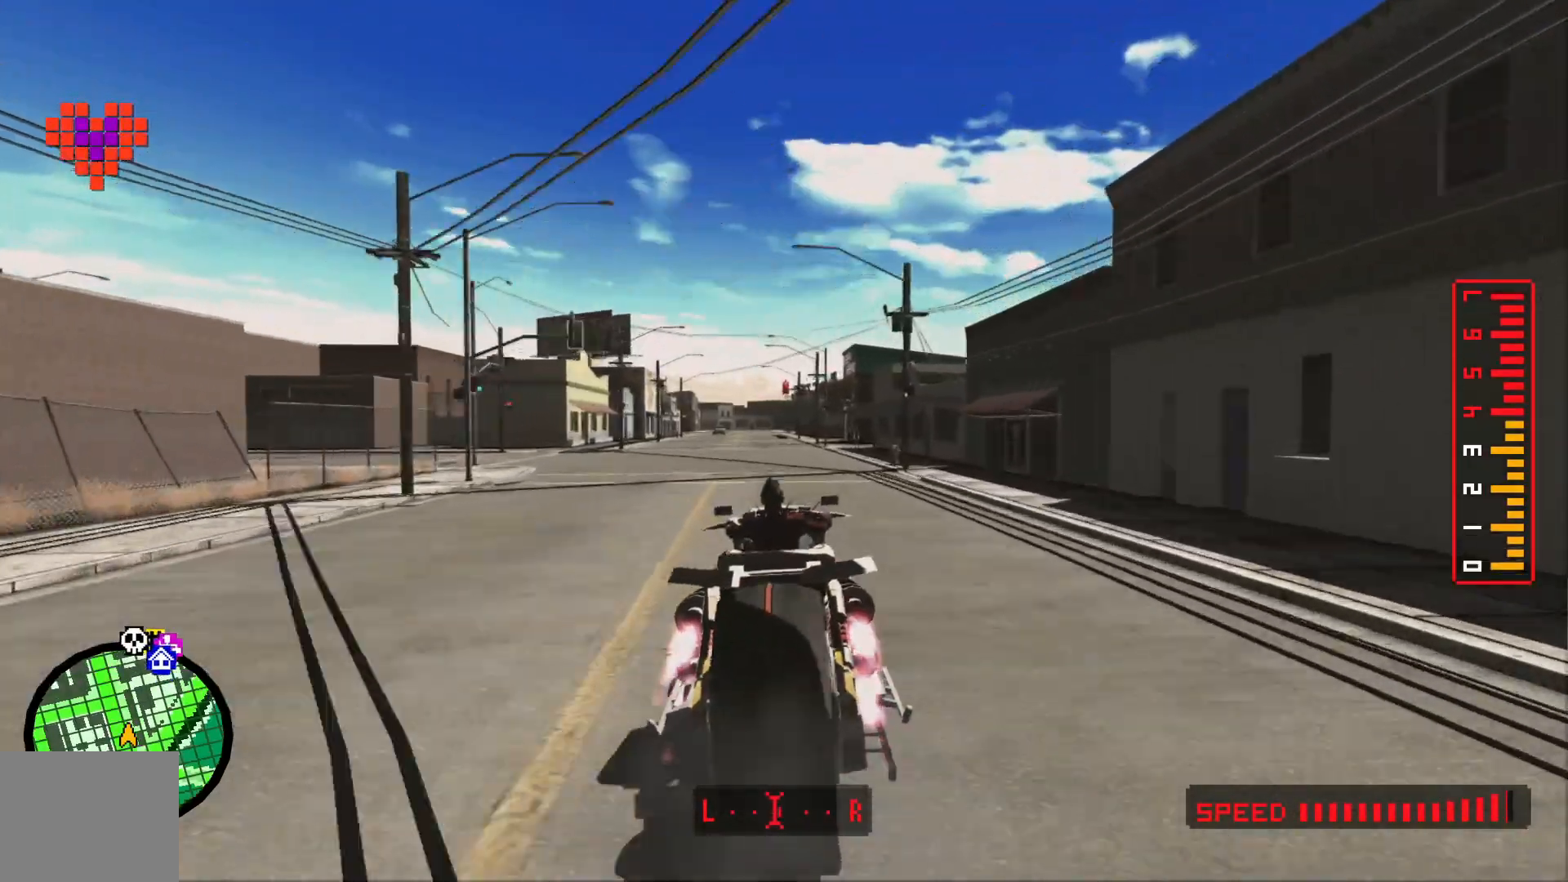
{"buttons": [], "left_stick": "center", "right_stick": "center", "events": [[350, "left_stick", "left"], [500, "left_stick", "center"]]}
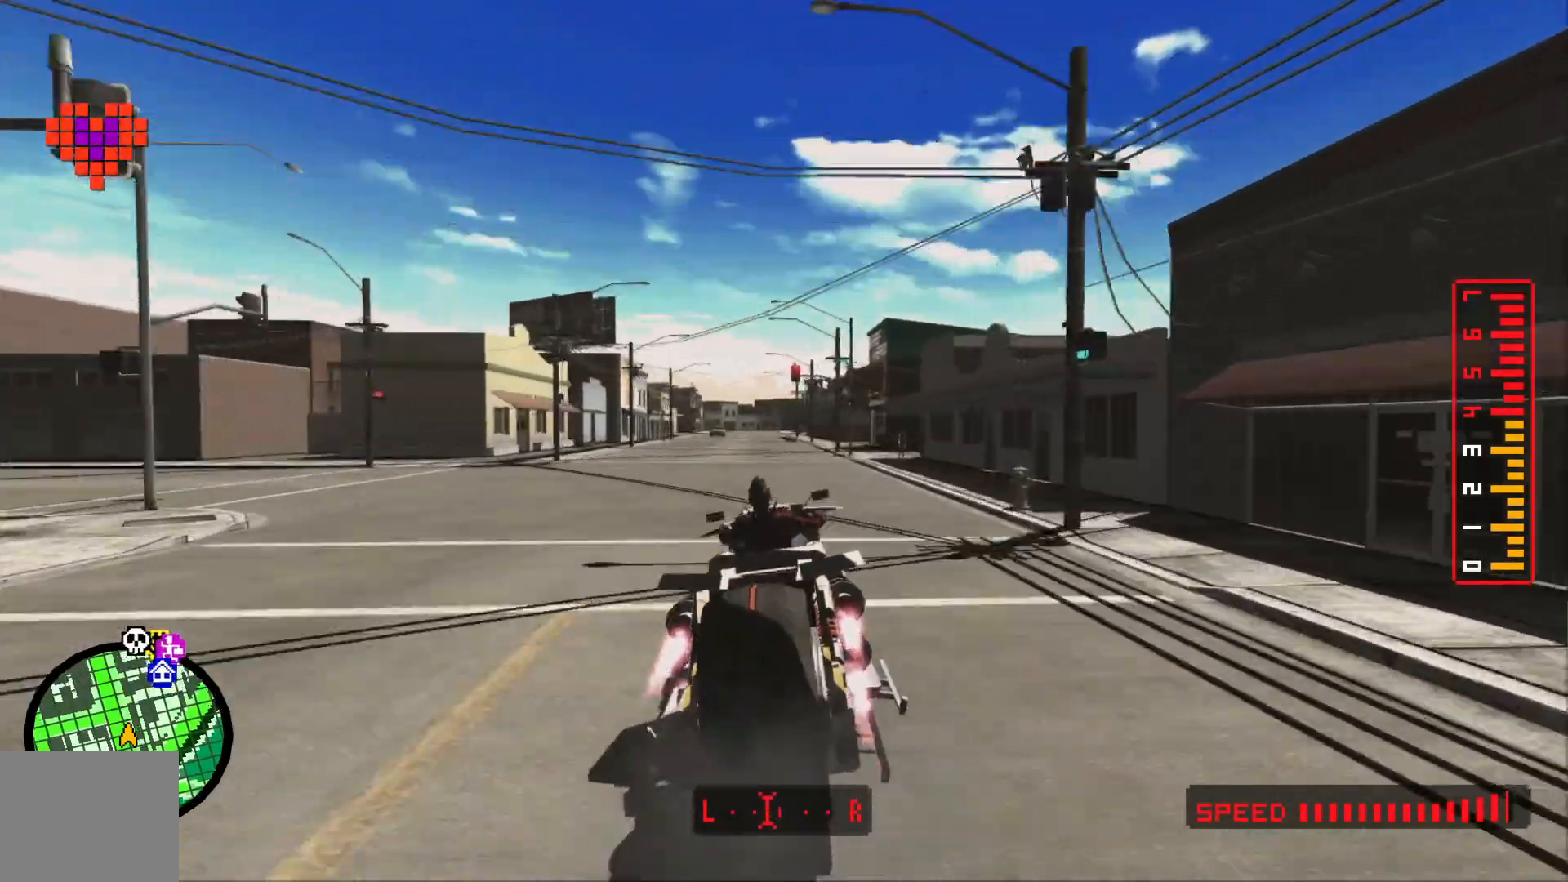
{"buttons": [], "left_stick": "left", "right_stick": "center", "events": [[450, "left_stick", "left"]]}